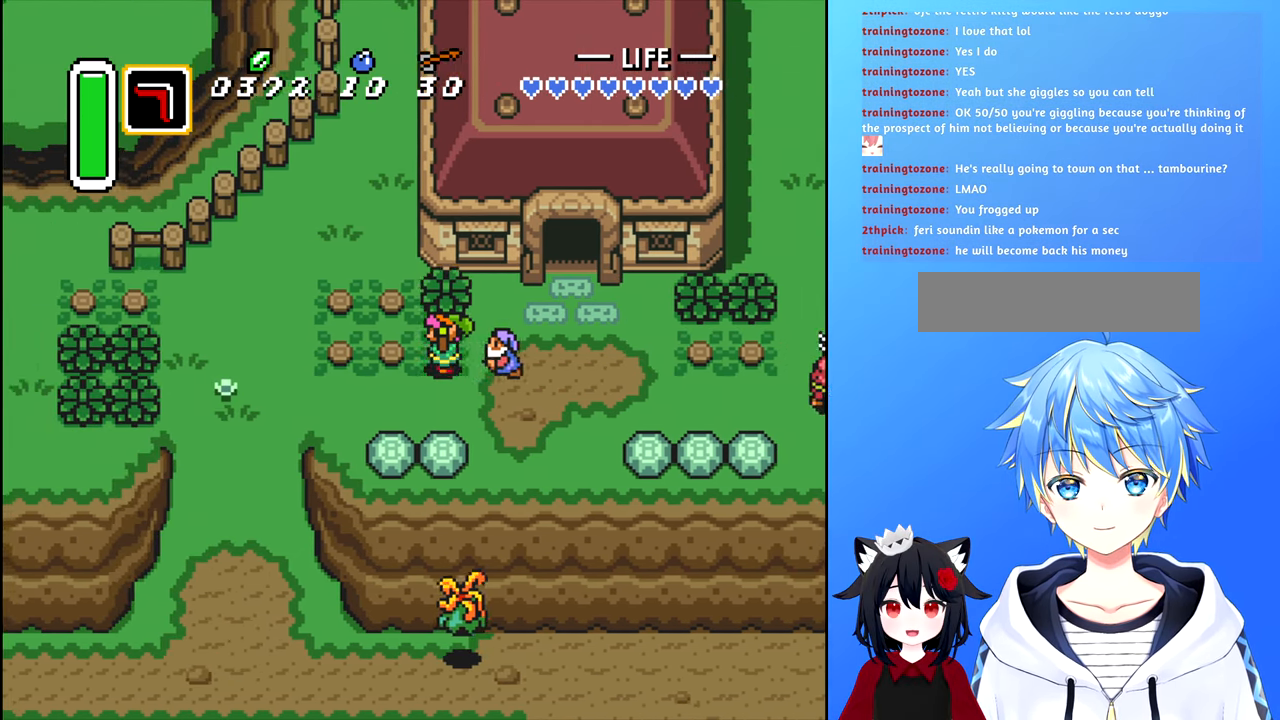
Gameplay with a controller (Nintendo layout); each line is a JSON object with the inputs held at the frame after it. "events" lists button and stick changes between this image and that frame as [ms after this image, input, new state], when the widget could be followed in between. Not read: L3 R3.
{"buttons": [], "events": [[500, "DPAD_LEFT", "up"]]}
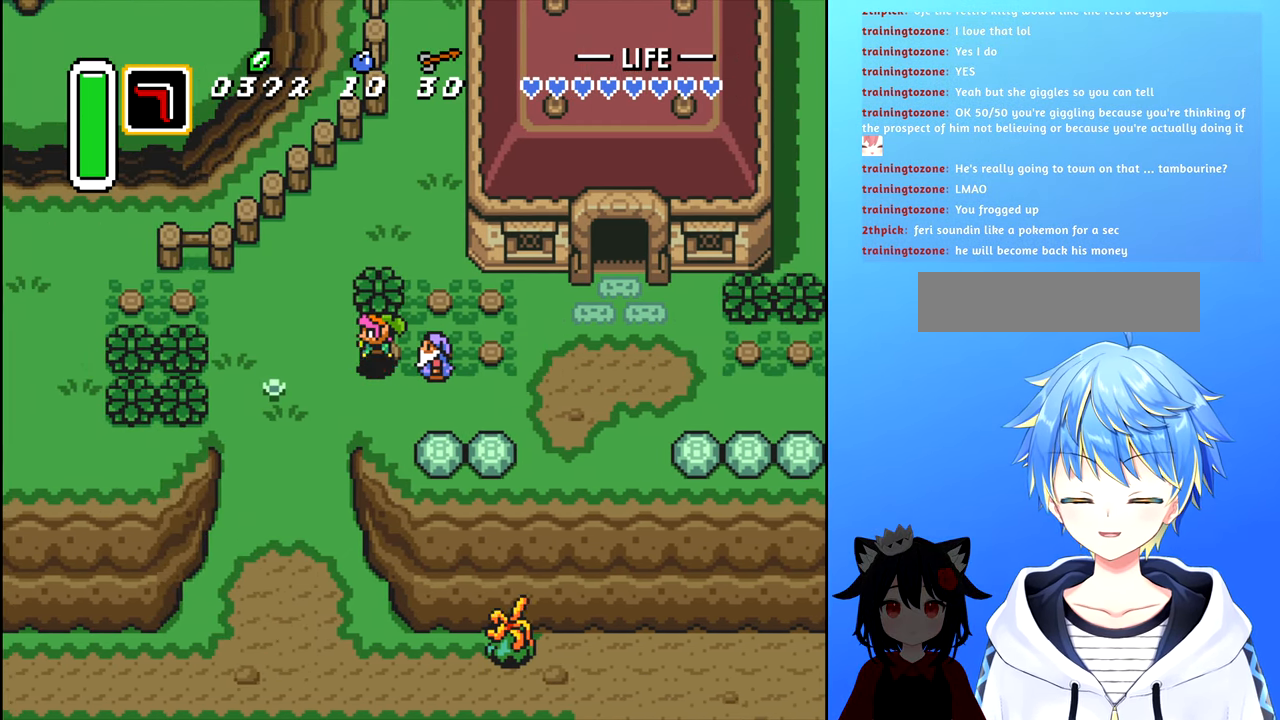
{"buttons": [], "events": [[17, "B", "down"], [117, "B", "up"]]}
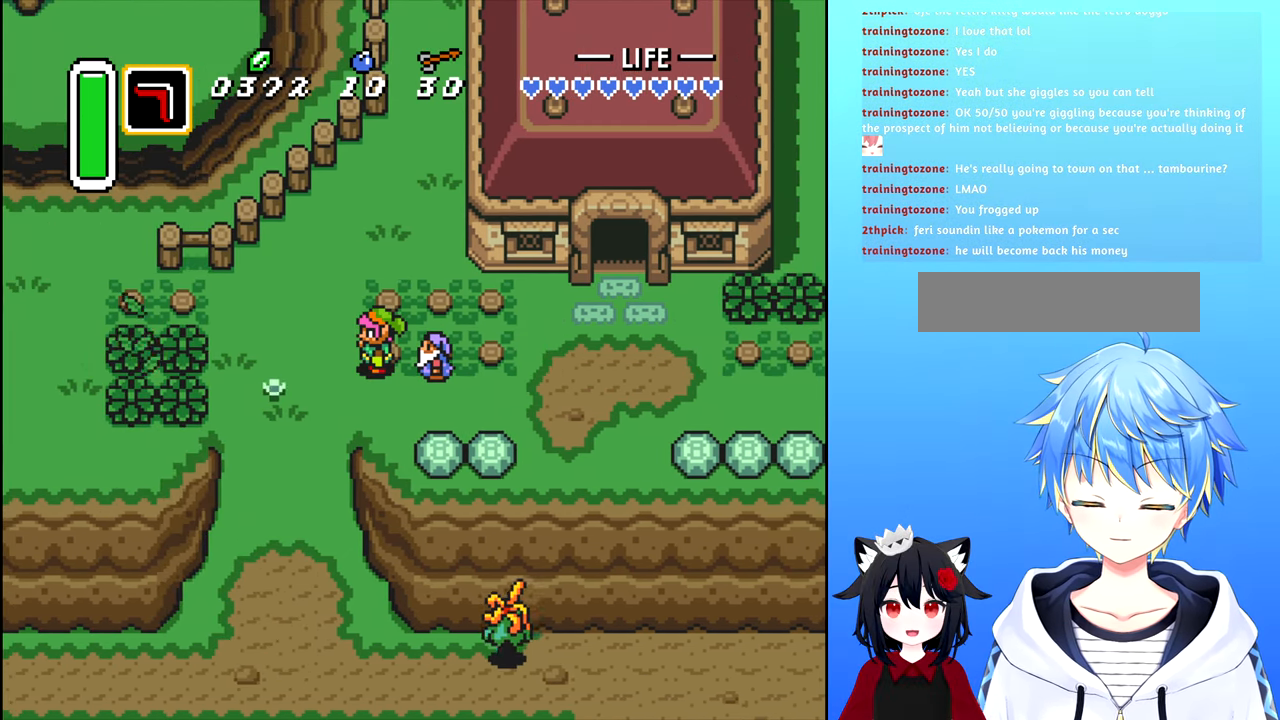
{"buttons": ["B", "DPAD_LEFT"], "events": [[384, "DPAD_LEFT", "down"], [467, "B", "down"]]}
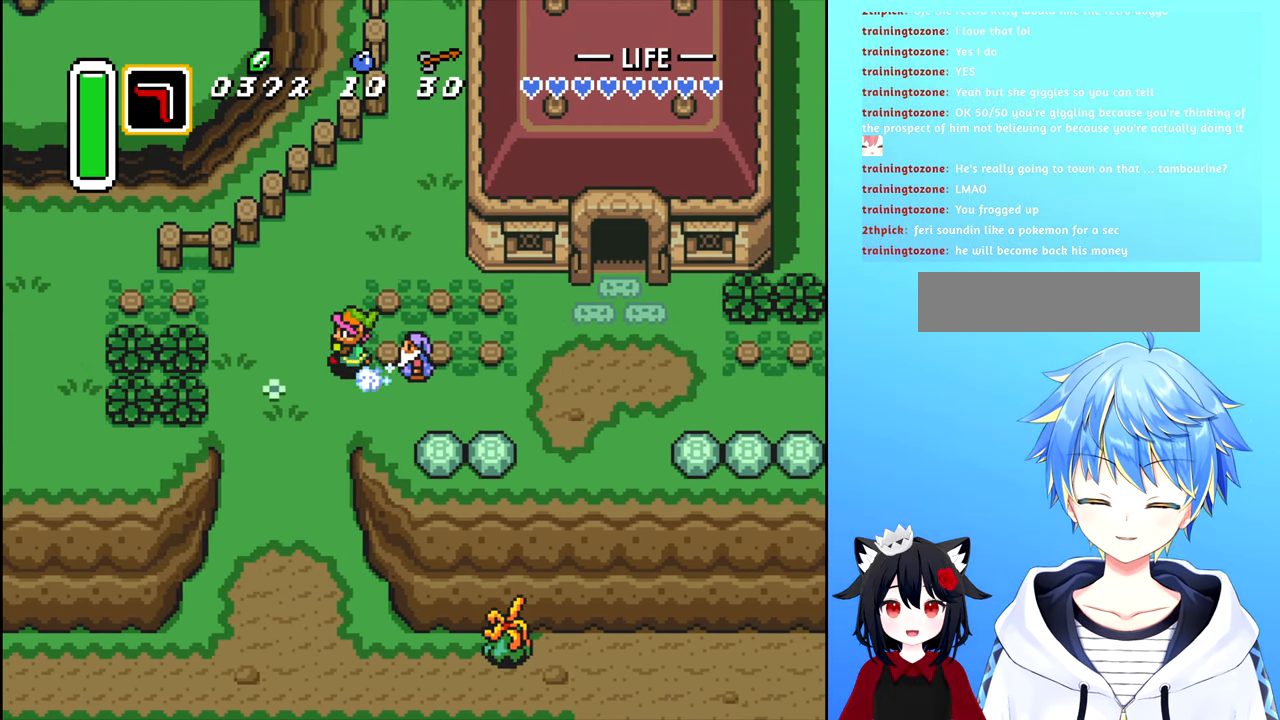
{"buttons": ["B", "DPAD_LEFT"], "events": []}
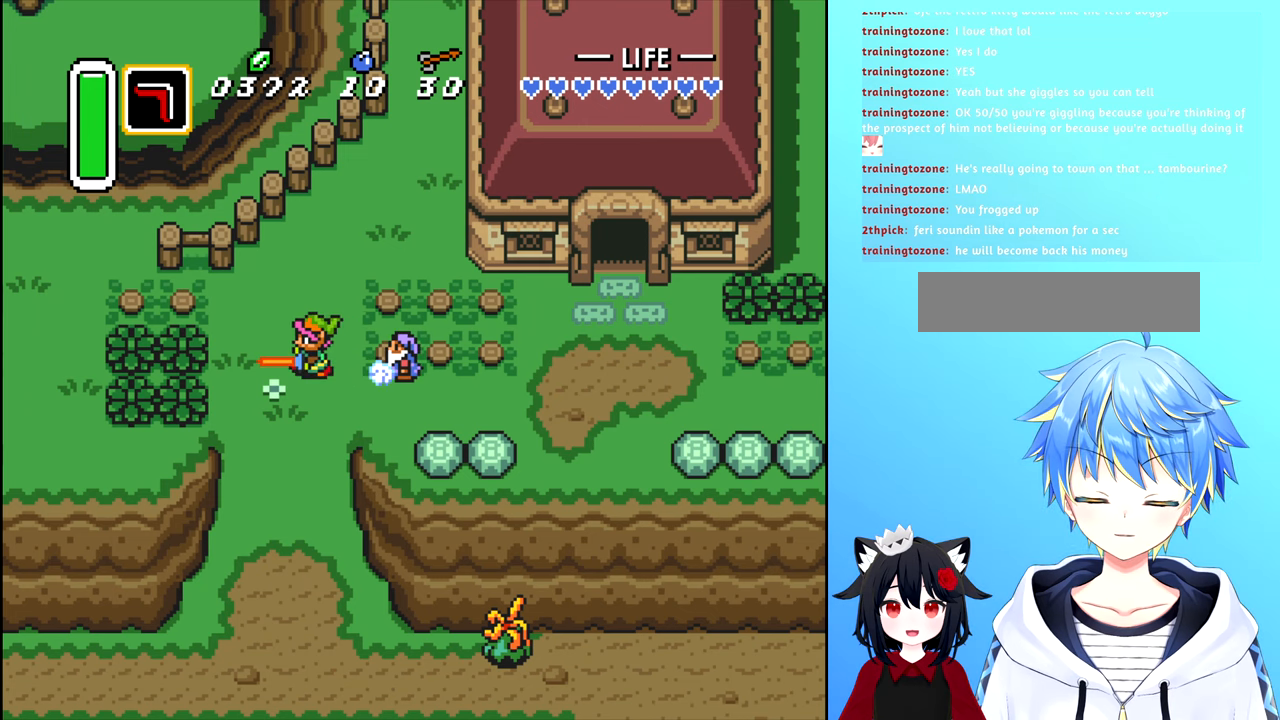
{"buttons": ["DPAD_RIGHT"], "events": [[233, "DPAD_LEFT", "up"], [266, "B", "up"], [283, "DPAD_RIGHT", "down"]]}
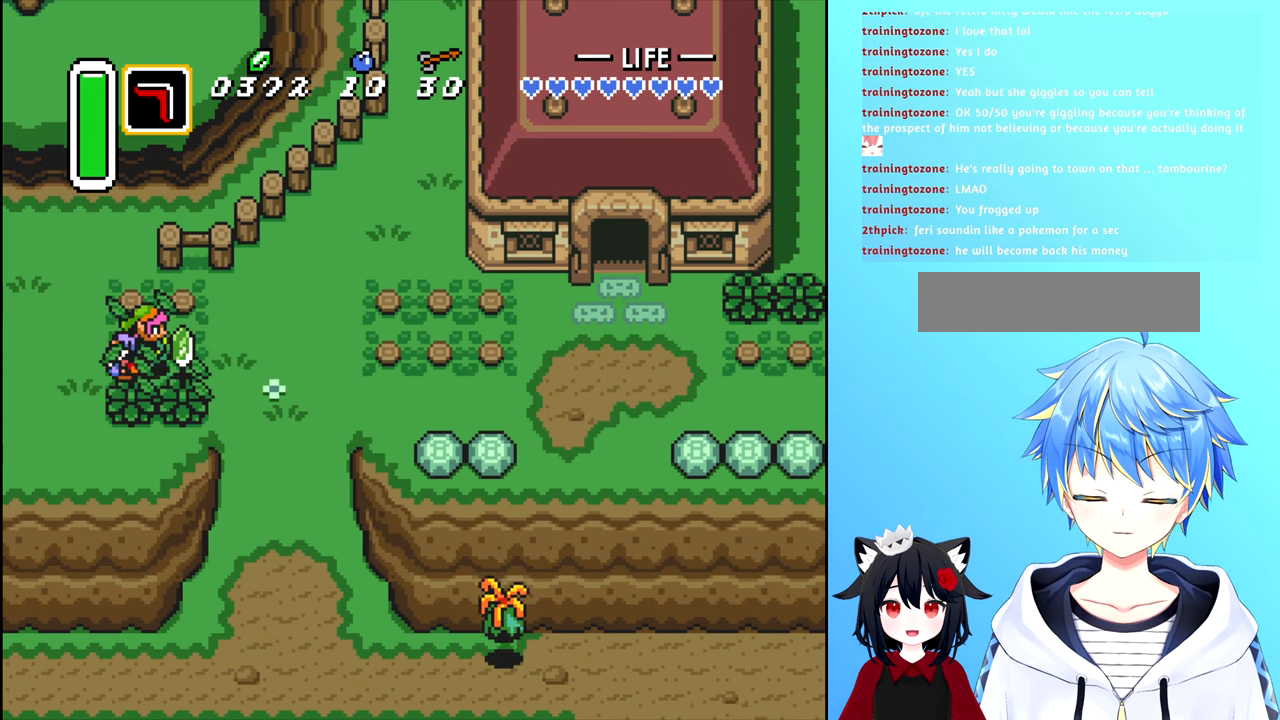
{"buttons": [], "events": [[83, "DPAD_RIGHT", "up"]]}
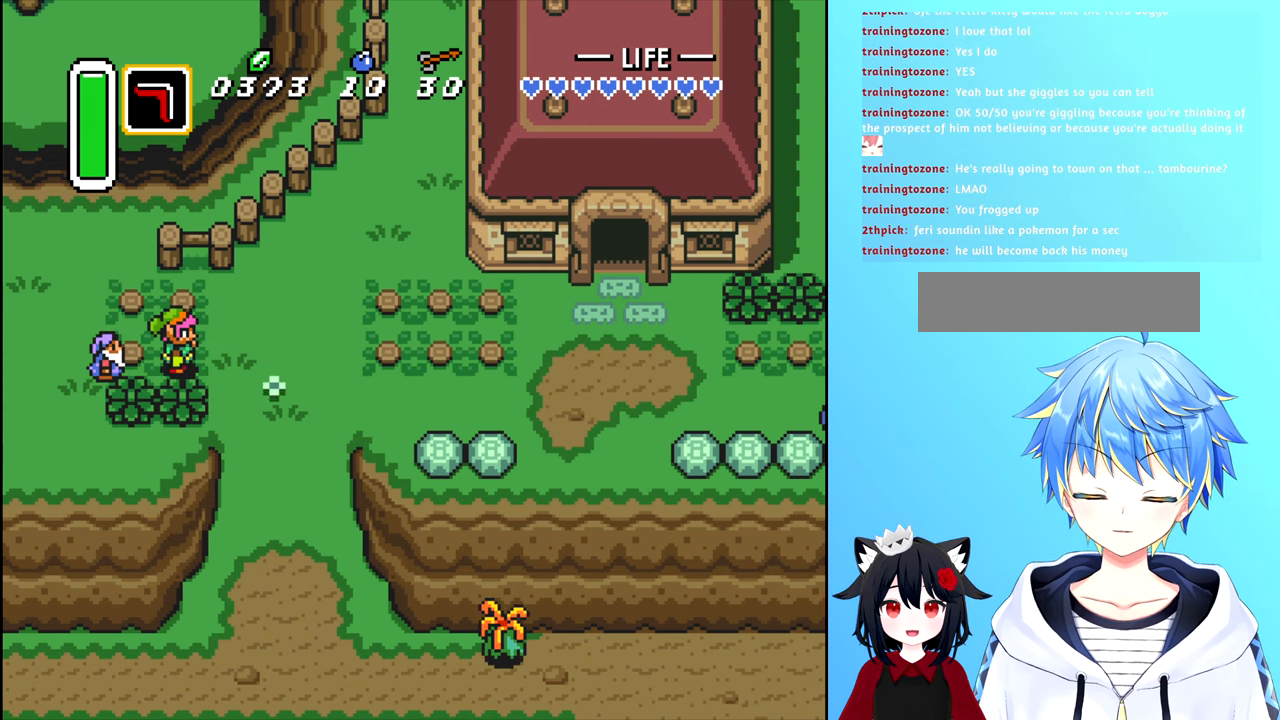
{"buttons": ["DPAD_LEFT"], "events": [[33, "DPAD_LEFT", "down"], [216, "B", "down"], [350, "B", "up"]]}
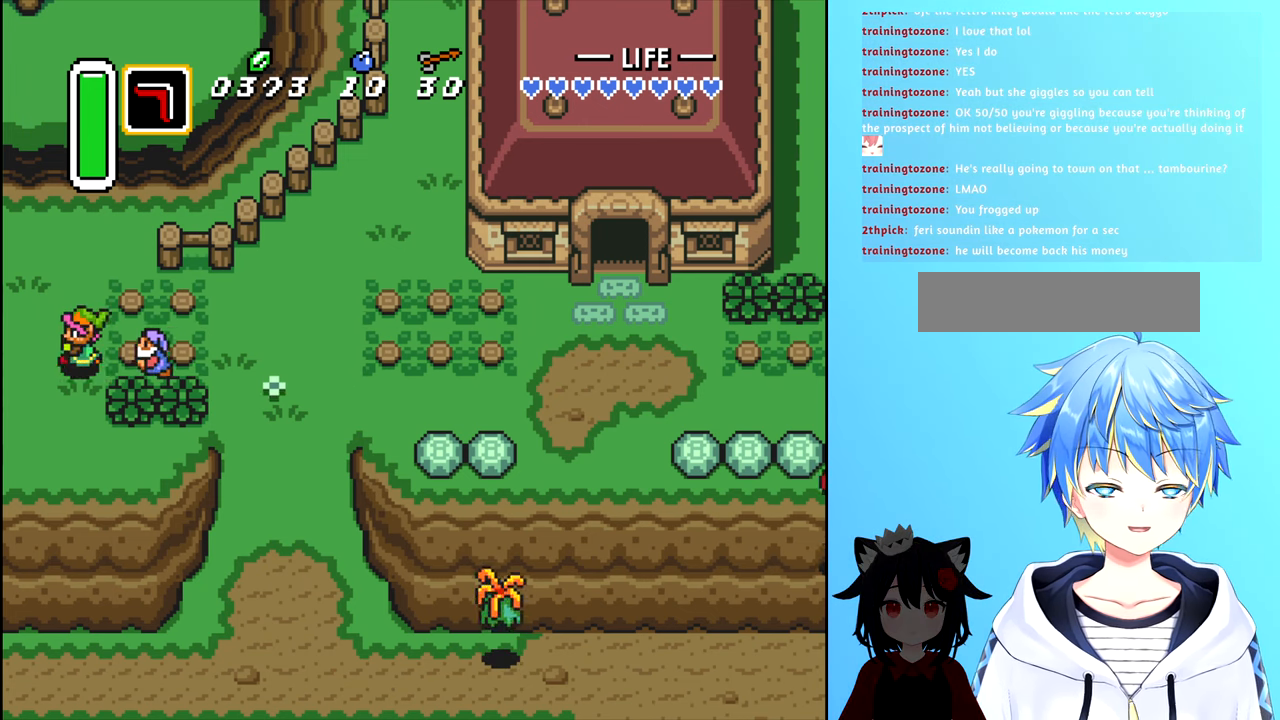
{"buttons": ["DPAD_LEFT"], "events": []}
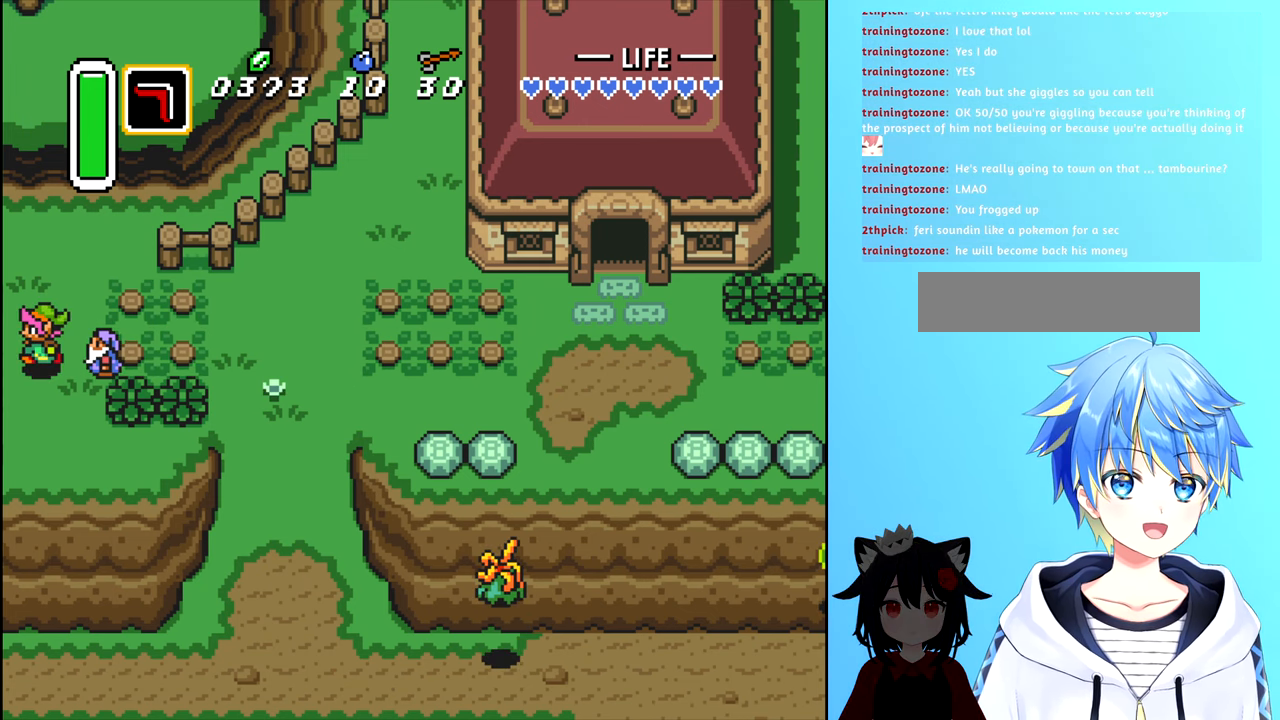
{"buttons": [], "events": [[133, "DPAD_LEFT", "up"]]}
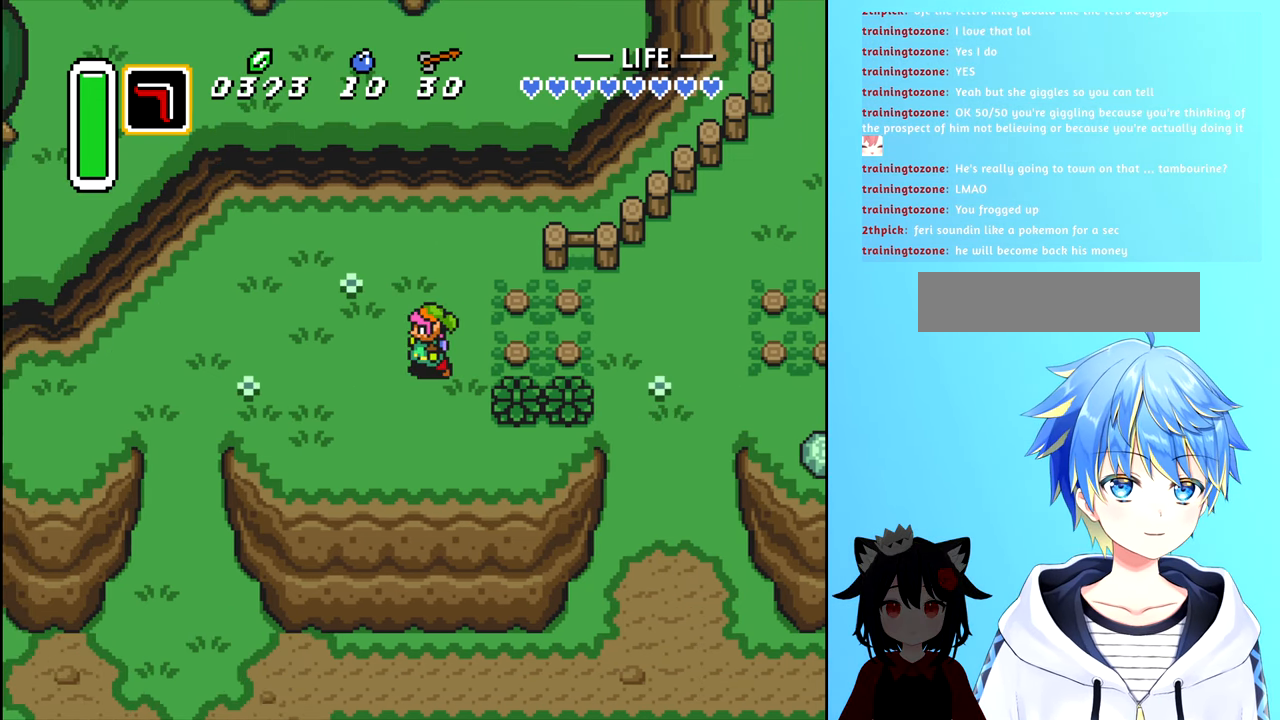
{"buttons": ["DPAD_LEFT"], "events": [[383, "DPAD_LEFT", "down"]]}
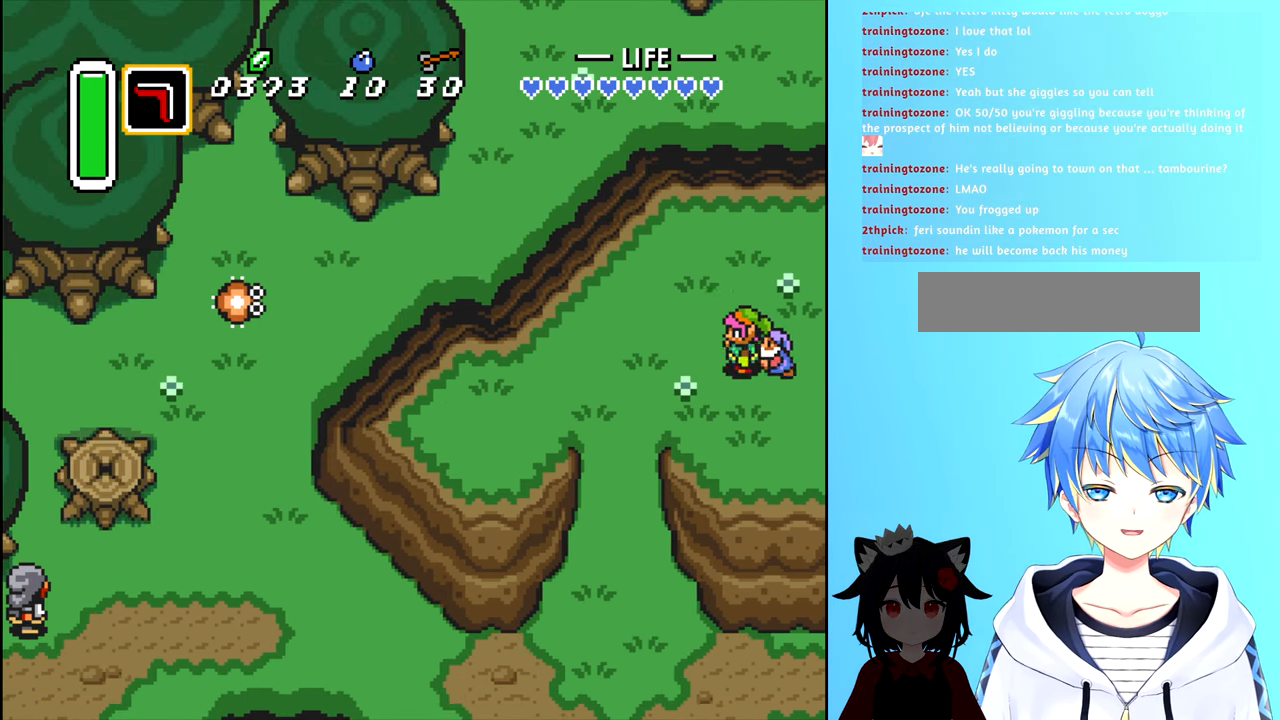
{"buttons": [], "events": [[500, "DPAD_LEFT", "up"]]}
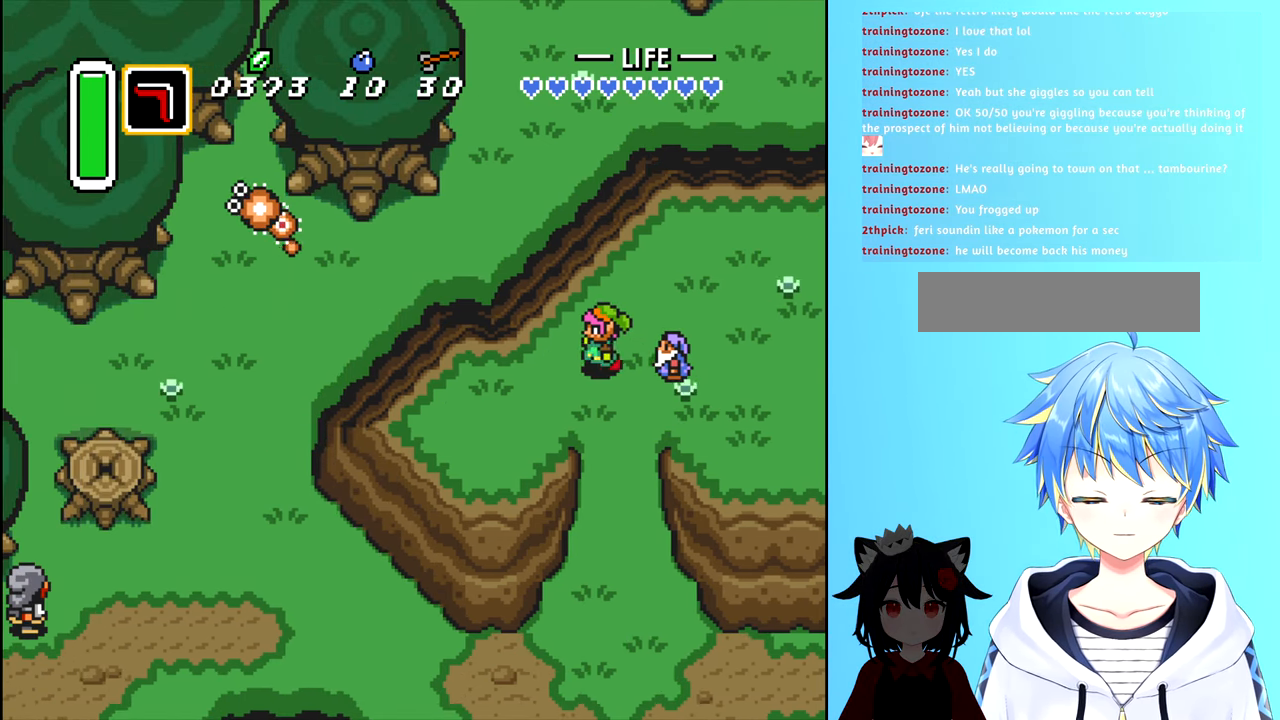
{"buttons": ["B", "DPAD_UP"], "events": [[166, "DPAD_UP", "down"], [266, "B", "down"]]}
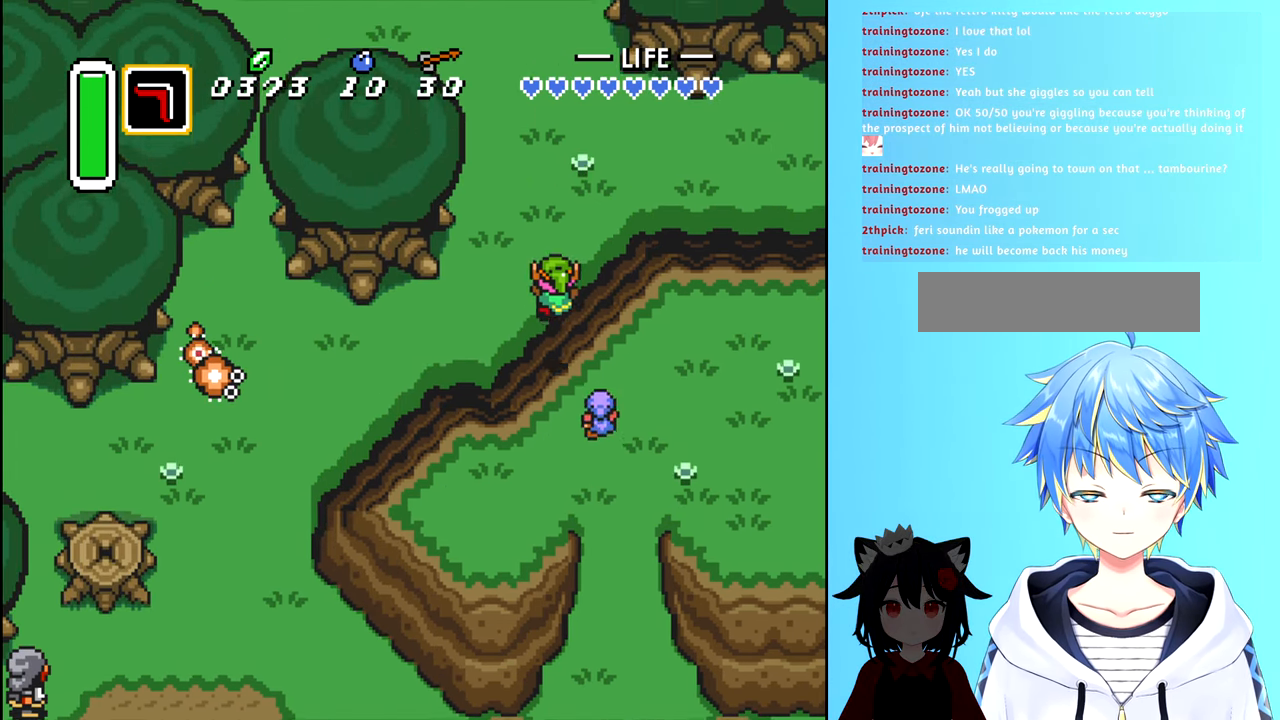
{"buttons": ["DPAD_UP"], "events": [[500, "B", "up"]]}
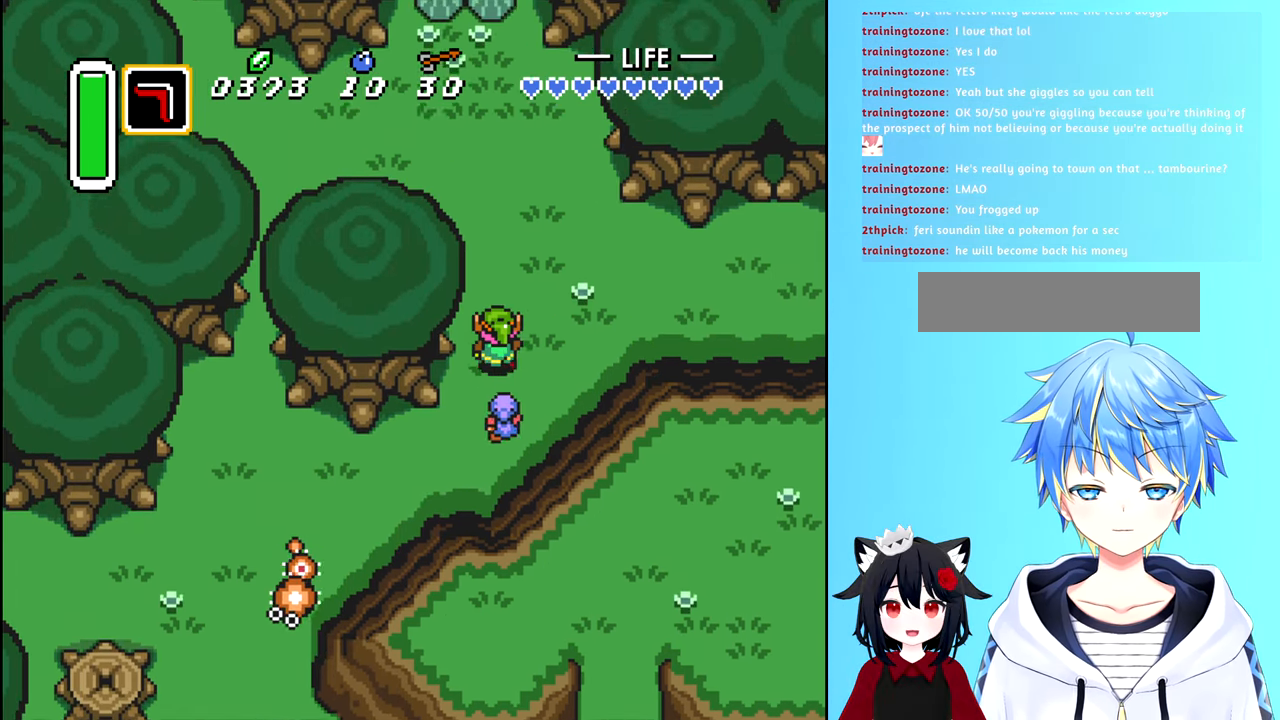
{"buttons": ["DPAD_UP"], "events": []}
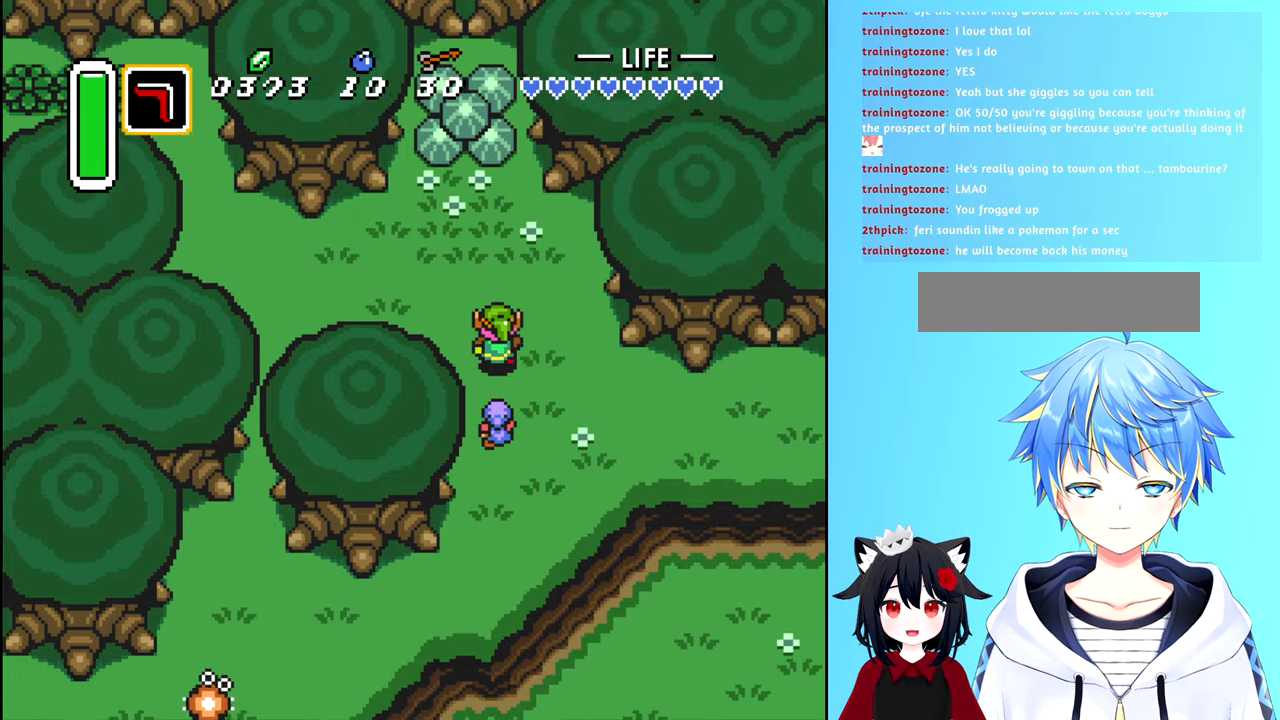
{"buttons": ["B", "DPAD_UP"], "events": [[200, "DPAD_UP", "up"], [300, "DPAD_DOWN", "down"], [367, "DPAD_LEFT", "down"], [417, "DPAD_DOWN", "up"], [433, "DPAD_LEFT", "up"], [450, "DPAD_UP", "down"], [483, "B", "down"]]}
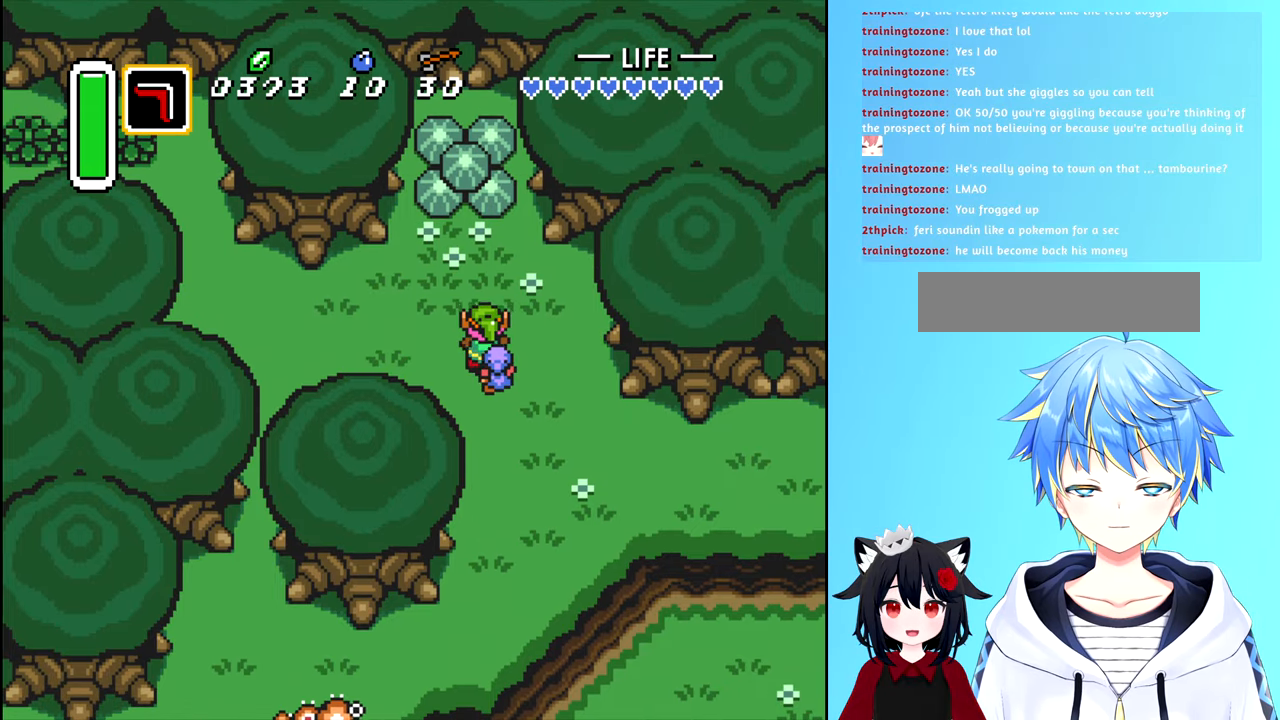
{"buttons": ["B", "DPAD_UP"], "events": []}
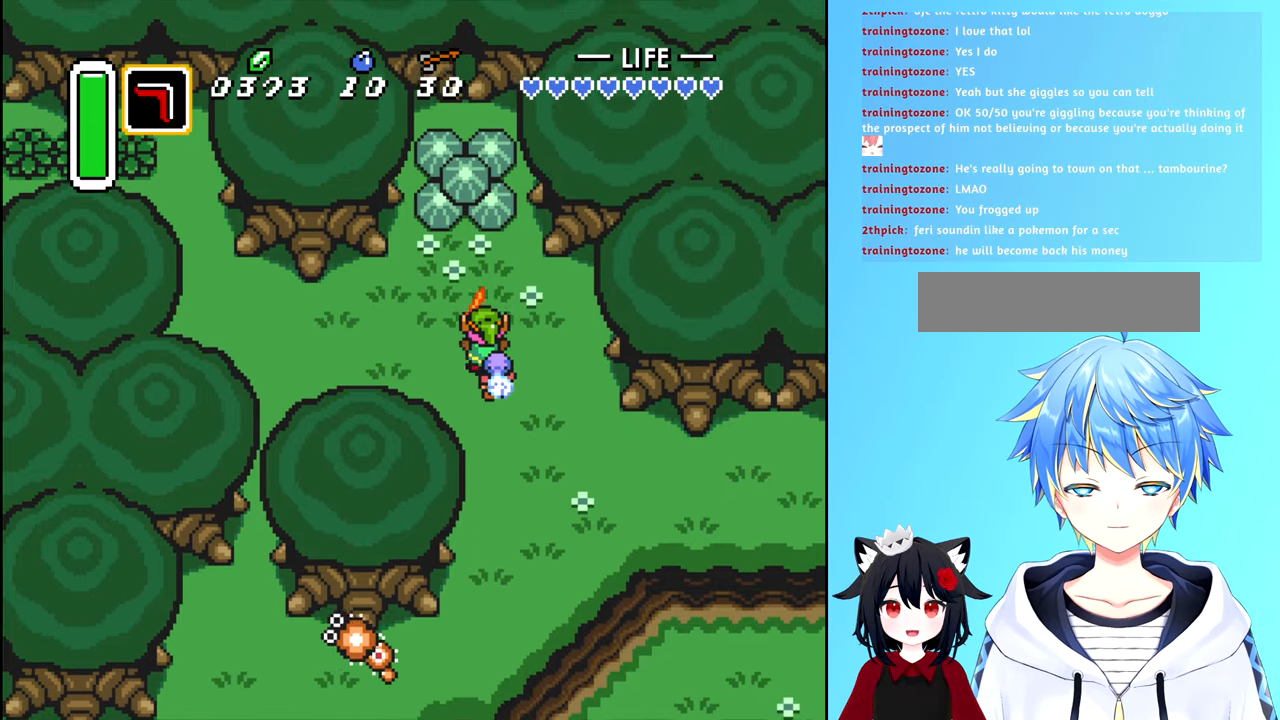
{"buttons": ["DPAD_DOWN"], "events": [[250, "DPAD_UP", "up"], [283, "B", "up"], [333, "DPAD_DOWN", "down"]]}
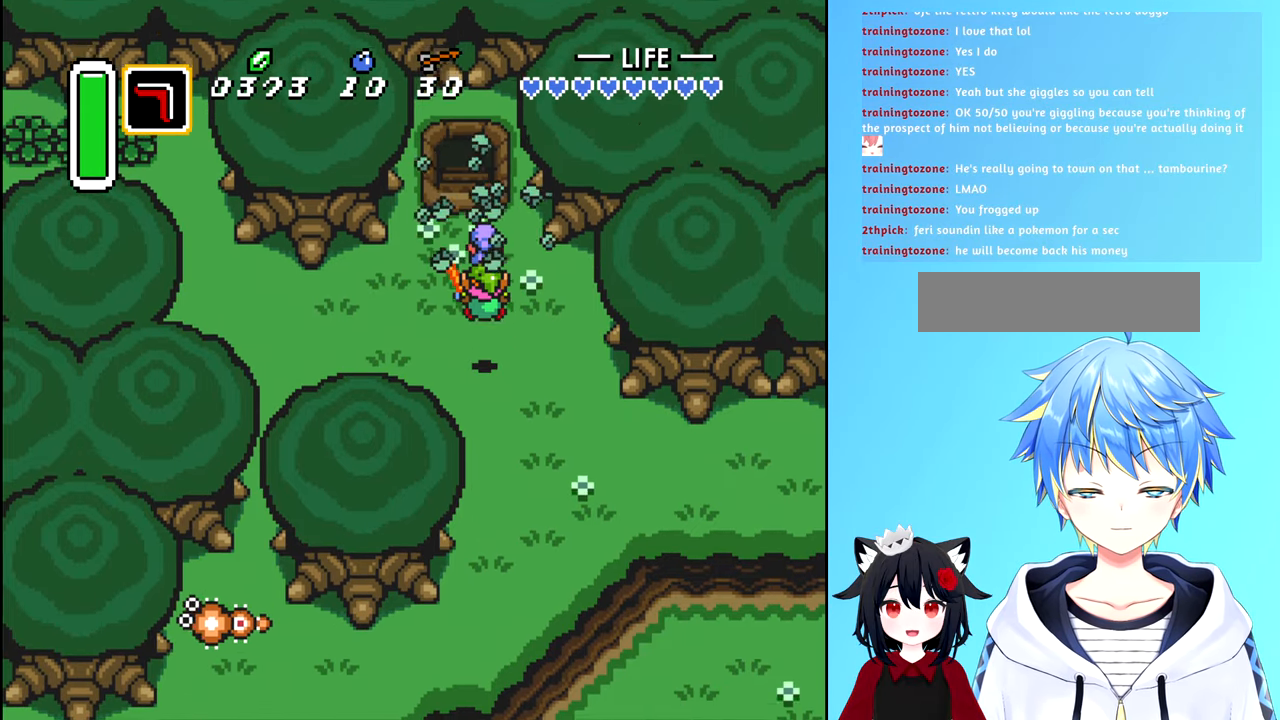
{"buttons": ["DPAD_UP"], "events": [[17, "DPAD_DOWN", "up"], [217, "DPAD_UP", "down"]]}
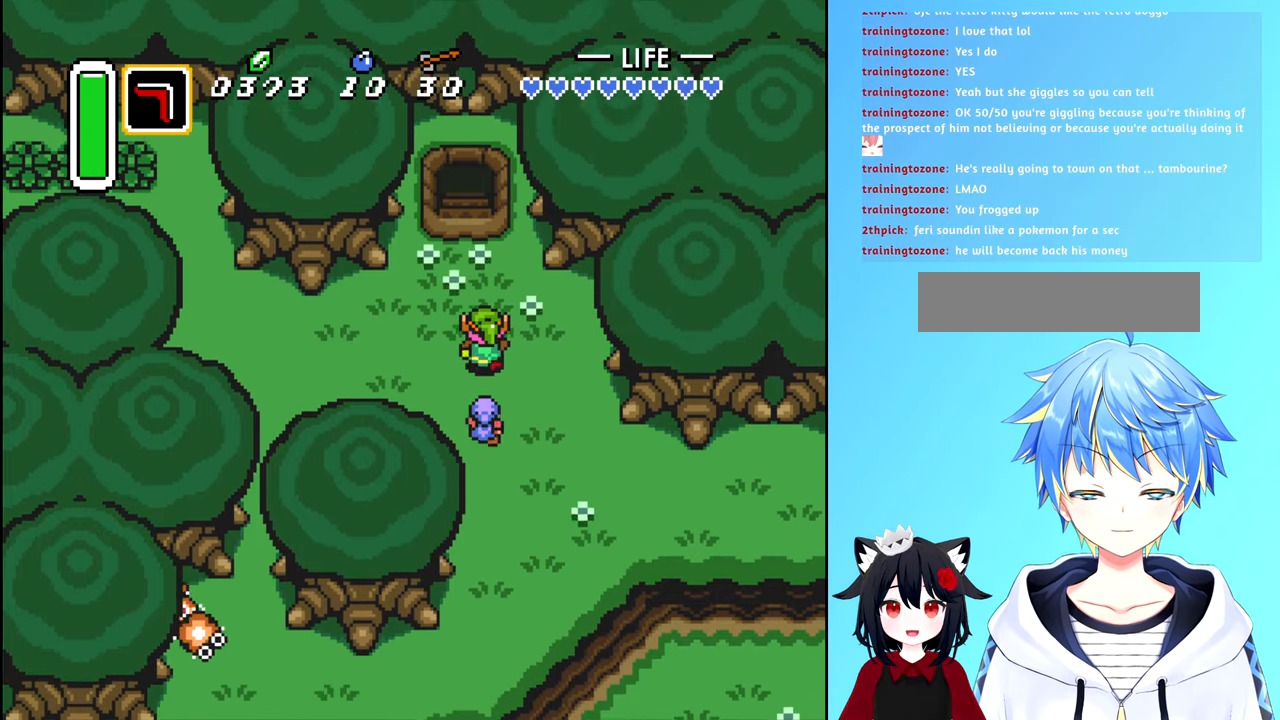
{"buttons": ["DPAD_UP"], "events": [[50, "DPAD_LEFT", "down"], [167, "DPAD_LEFT", "up"]]}
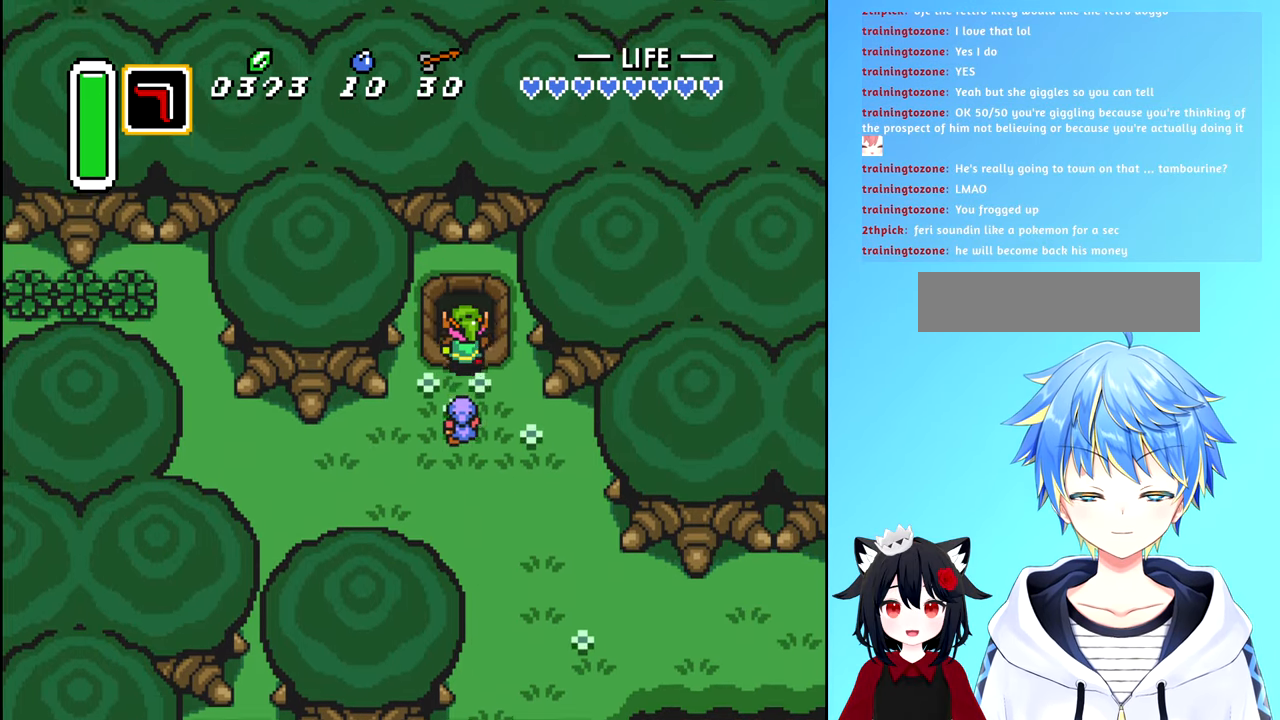
{"buttons": [], "events": [[417, "DPAD_UP", "up"]]}
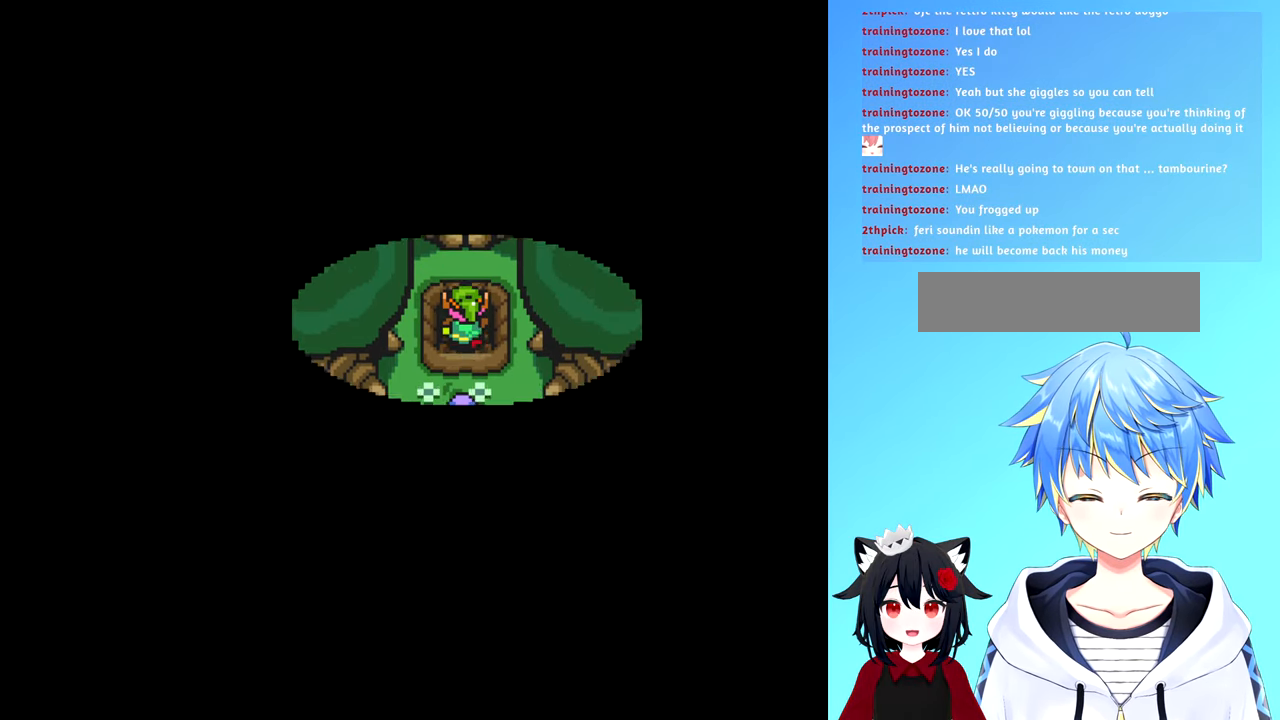
{"buttons": [], "events": []}
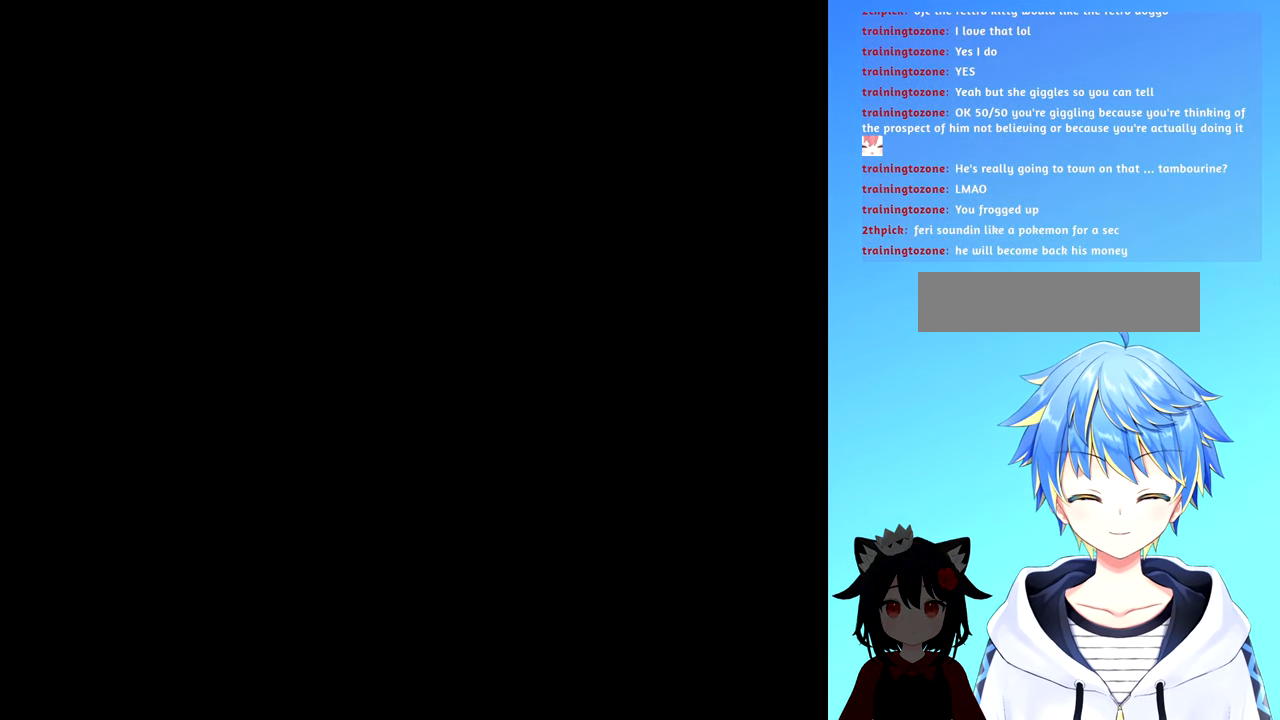
{"buttons": [], "events": []}